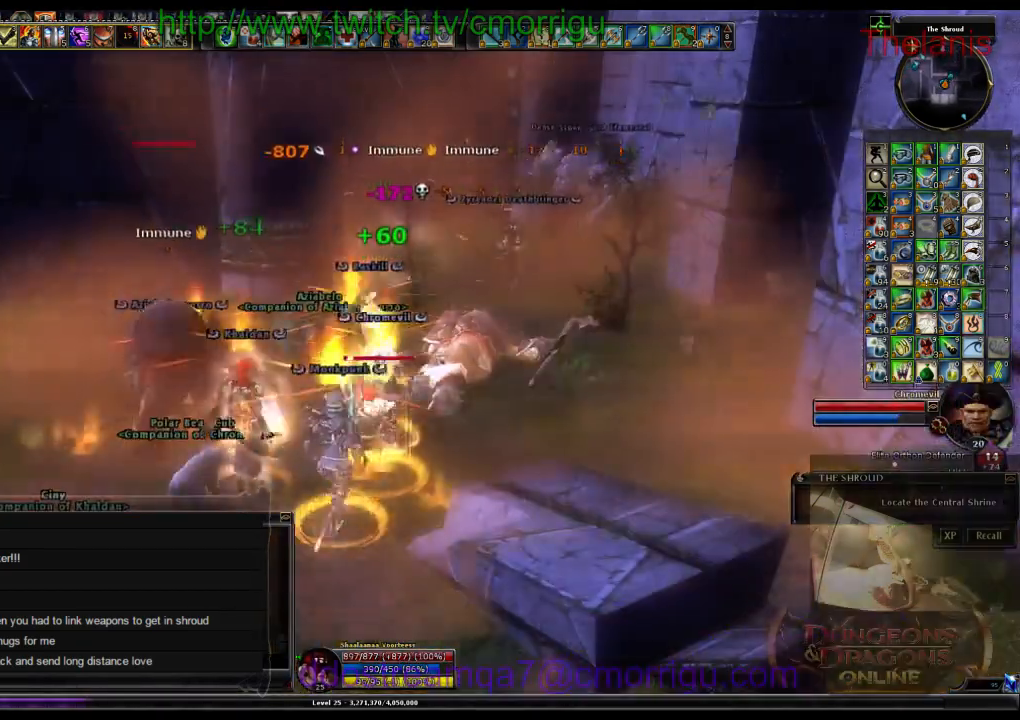
Gameplay with keyboard; each line is a JSON object with the keys held at the frame after it. "events" lists presses ("down") and releases ("up") of ".", "/", "0", "1", "2", "3", "4", "5", "6", "7", "8", "9", "a", "b", "backslash", "c", "caps_lock", "comma", "ctrl_l", "ctrl_r", "d", "e", "equals", "escape", "f", "f1", "f10", "f11", "f12", "f2", "f3", "f4", "f5", "f6", "f7", "f8", "f9", "g", "h", "i", "j", "k", "l", "lbracket", "m", "minus", "n", "o", "p", "q", "quote", "r", "rbracket", "return", "s", "semicolon", "shift_l", "shift_r", "space", "t", "tab", "tilde", "u", "v", "w", "x", "y" and "z" between this image and that frame as [ms after this image, input, new state], when the widget could be followed in between. No other keys are recorded. Mouse input is not recorded. Not read: backspace.
{"keys": ["1", "a"], "events": [[200, "a", "down"], [500, "1", "down"]]}
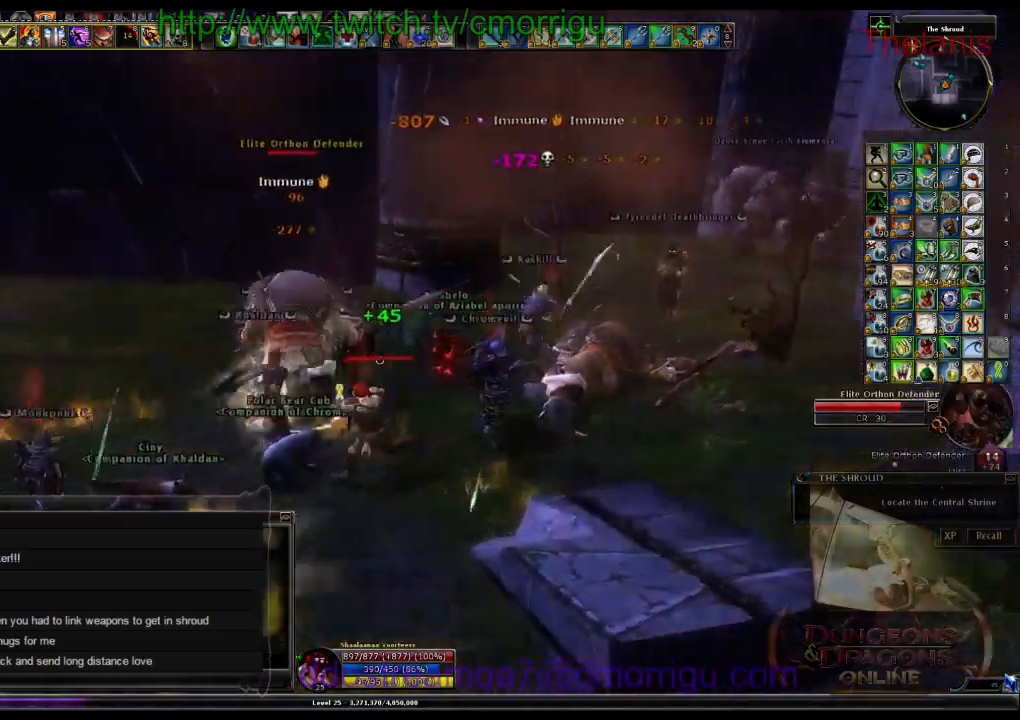
{"keys": ["2"], "events": [[67, "a", "up"], [167, "1", "up"], [500, "2", "down"]]}
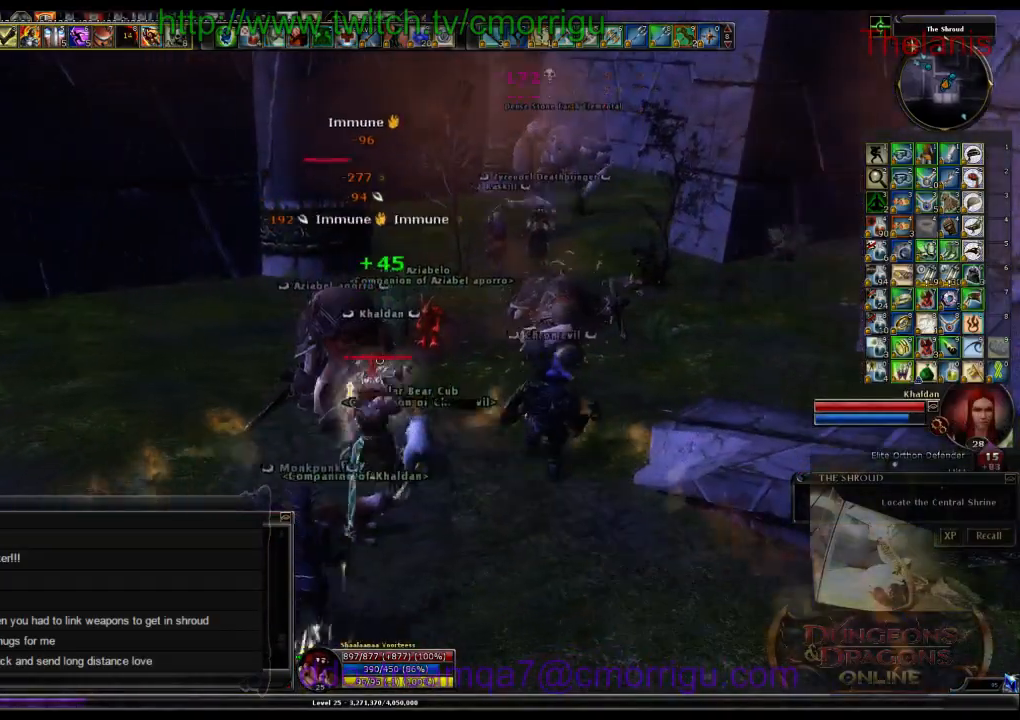
{"keys": [], "events": [[133, "2", "up"]]}
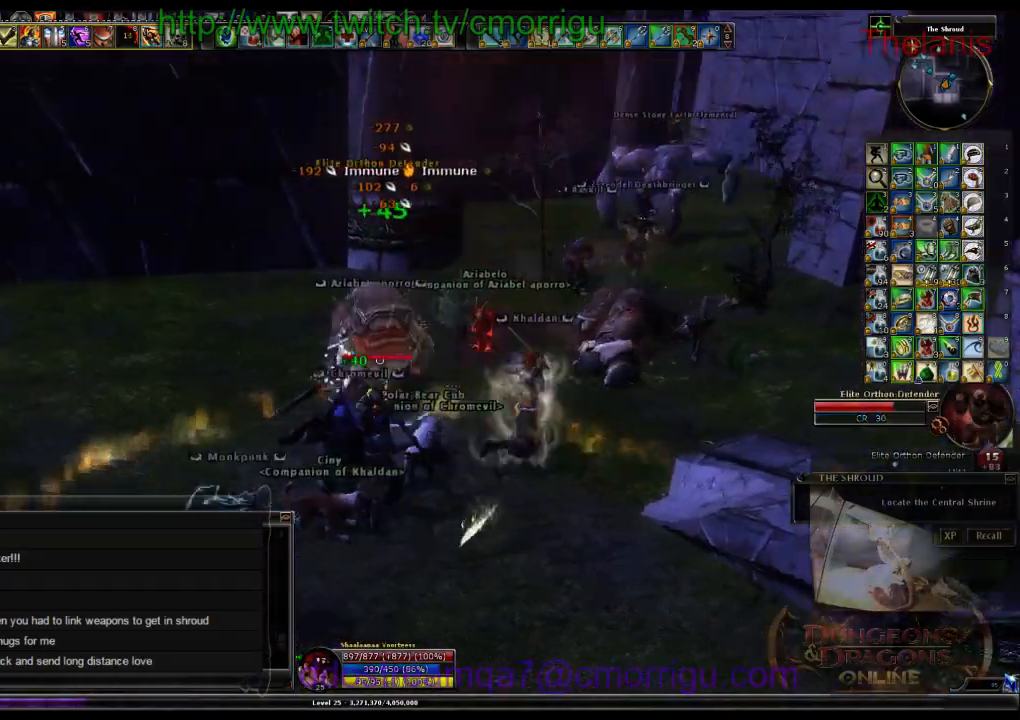
{"keys": [], "events": []}
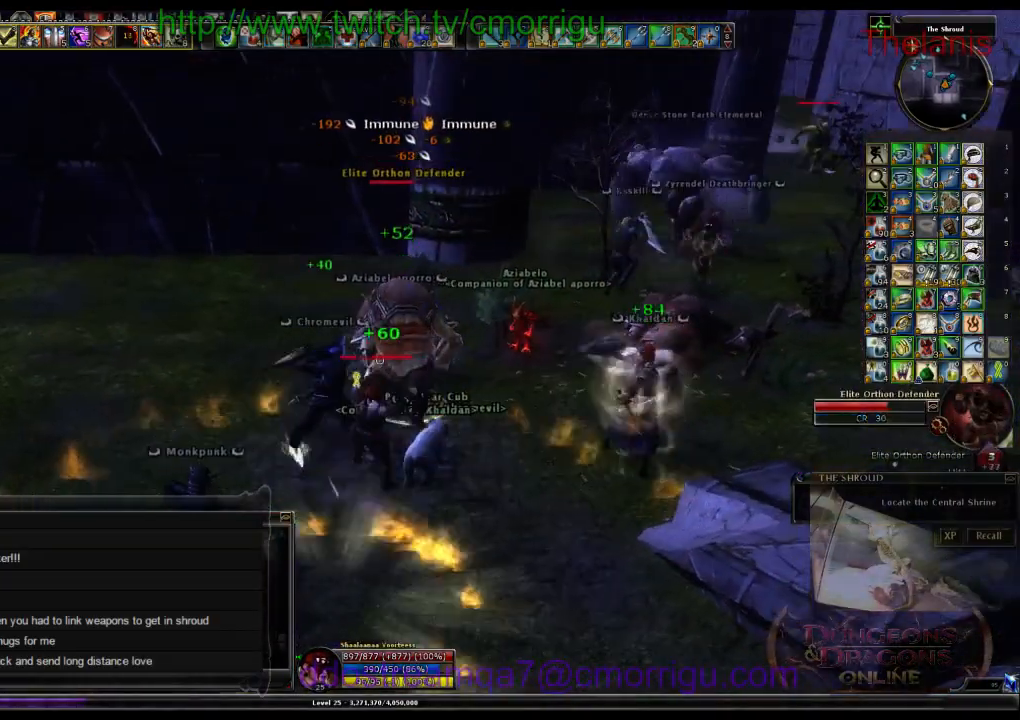
{"keys": [], "events": []}
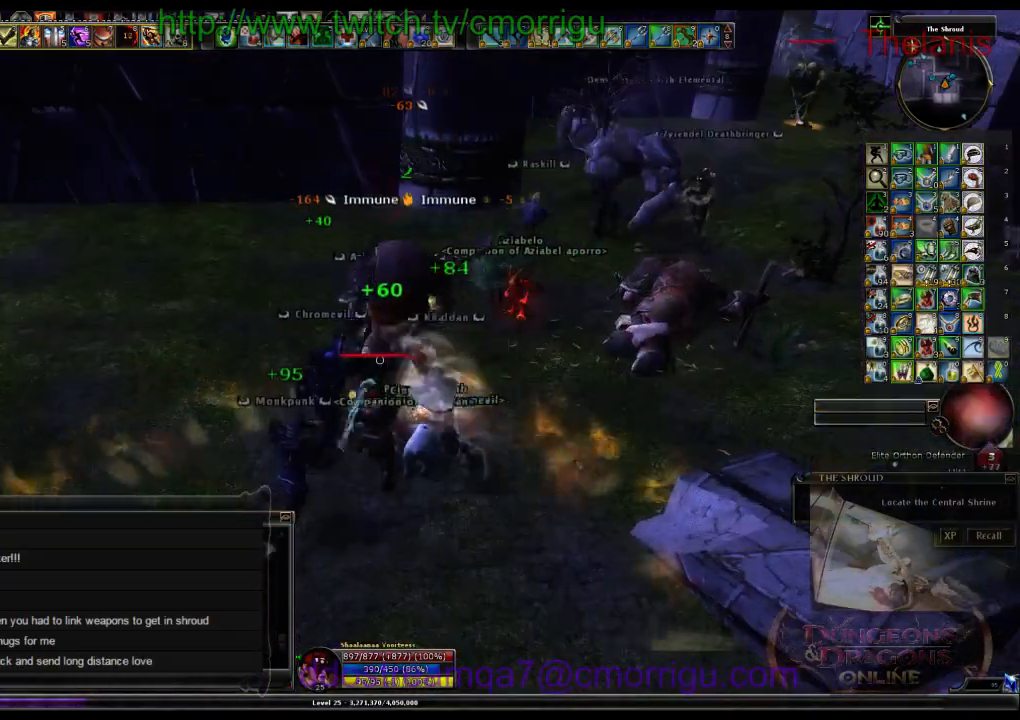
{"keys": [], "events": []}
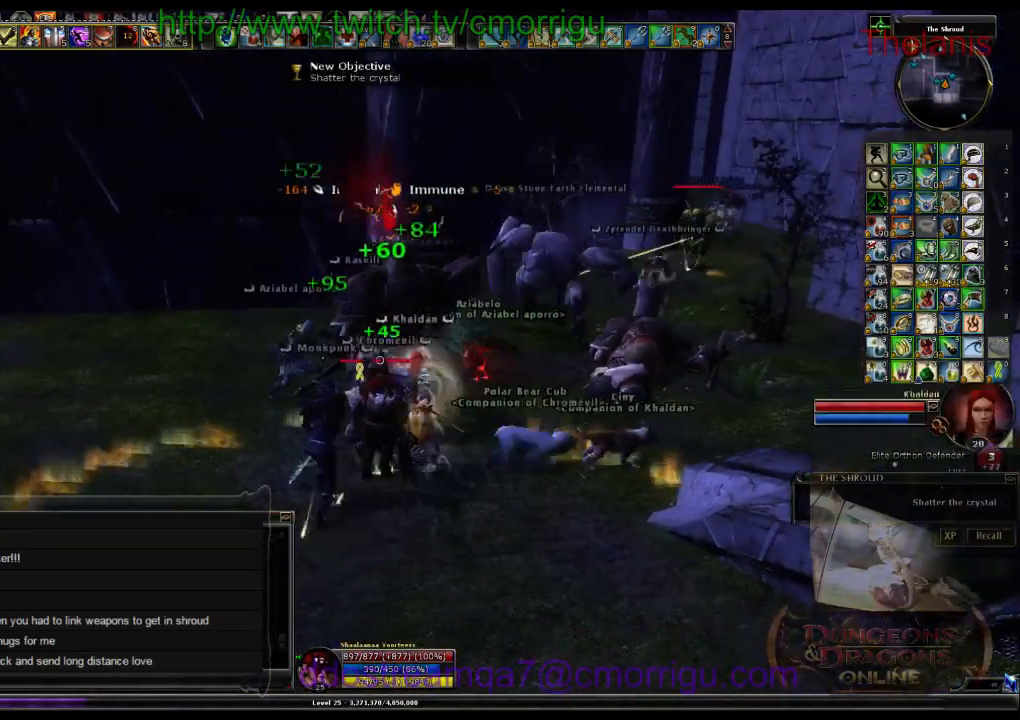
{"keys": [], "events": []}
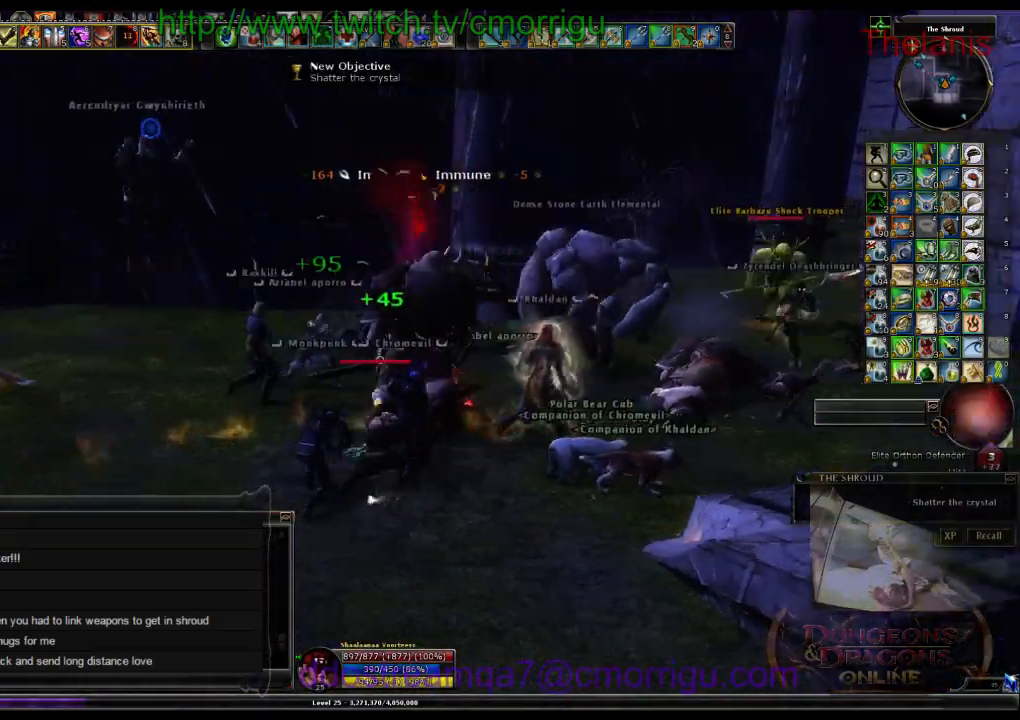
{"keys": ["s"], "events": [[300, "s", "down"]]}
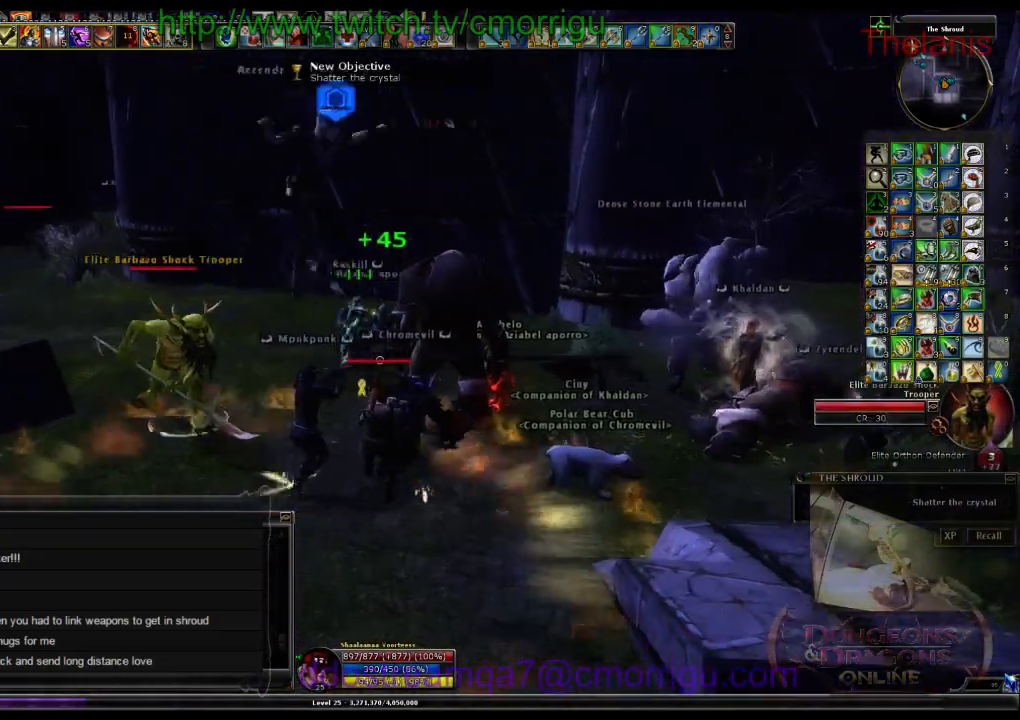
{"keys": ["1"], "events": [[67, "s", "up"], [133, "a", "down"], [333, "a", "up"], [433, "1", "down"]]}
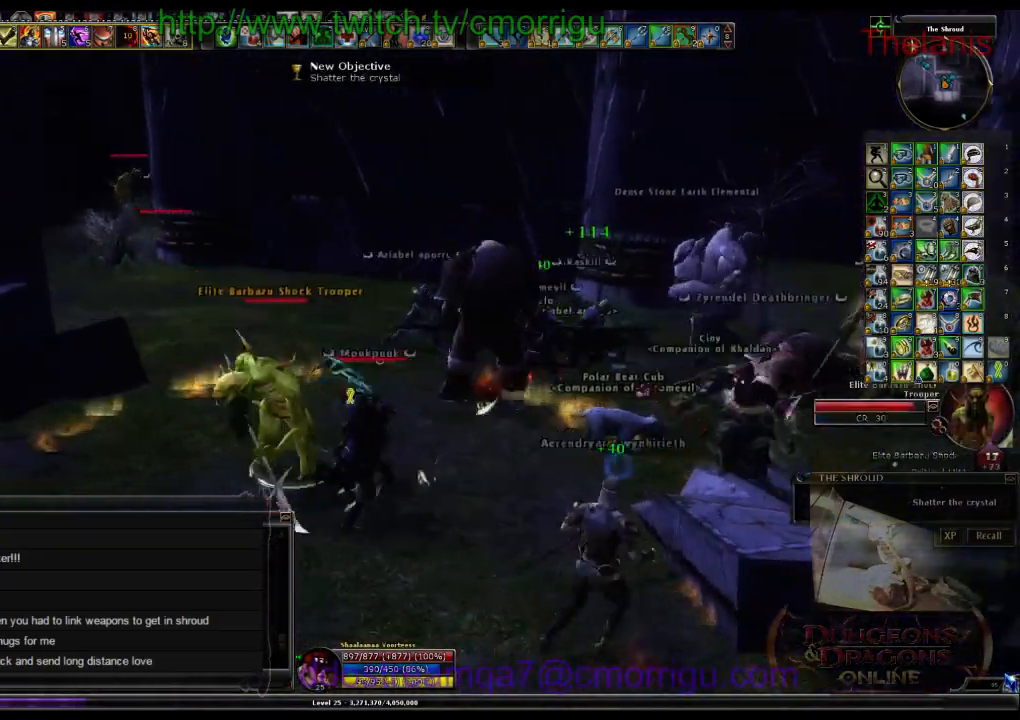
{"keys": [], "events": [[133, "1", "up"]]}
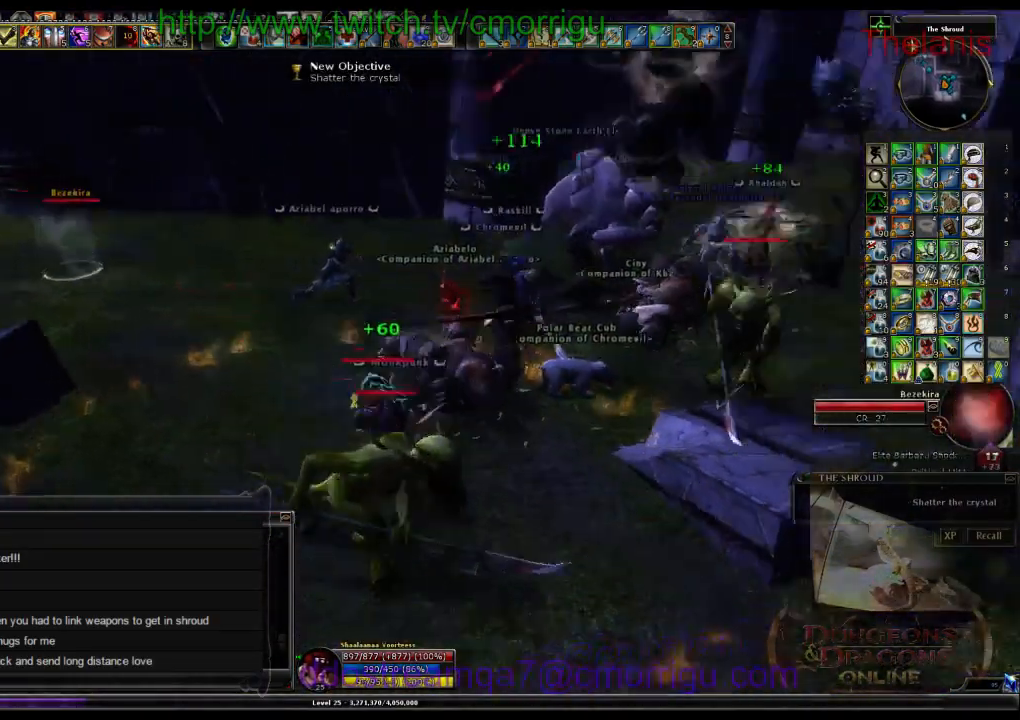
{"keys": ["d"]}
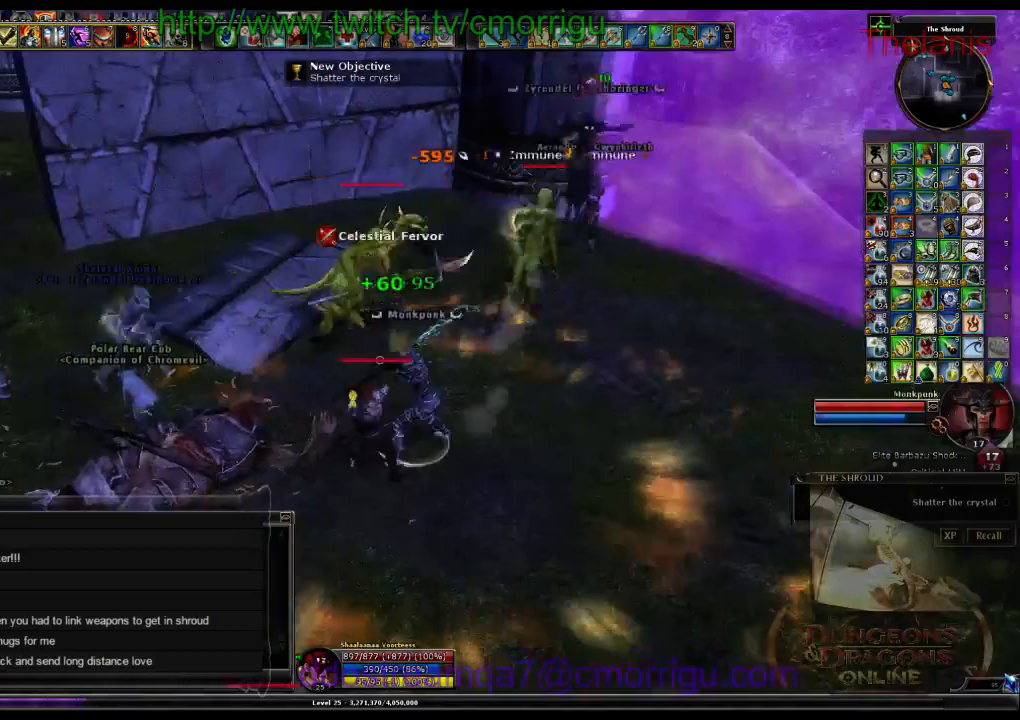
{"keys": [], "events": [[100, "w", "down"], [300, "d", "up"], [367, "w", "up"]]}